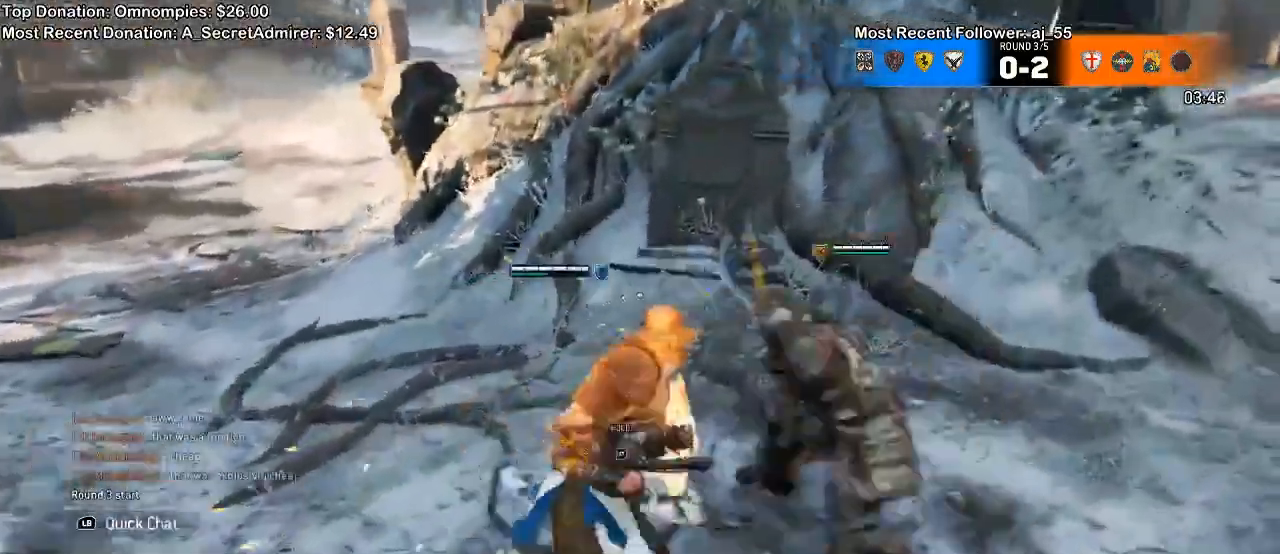
Gameplay with a controller (Xbox layout); each line is a JSON object with the inputs held at the frame after it. "events" lists button and stick changes between this image and that frame as [ms after this image, input, new state], when the widget could be followed in between. Not read: SELECT START.
{"buttons": ["L2"], "left_stick": "up-right", "right_stick": "left"}
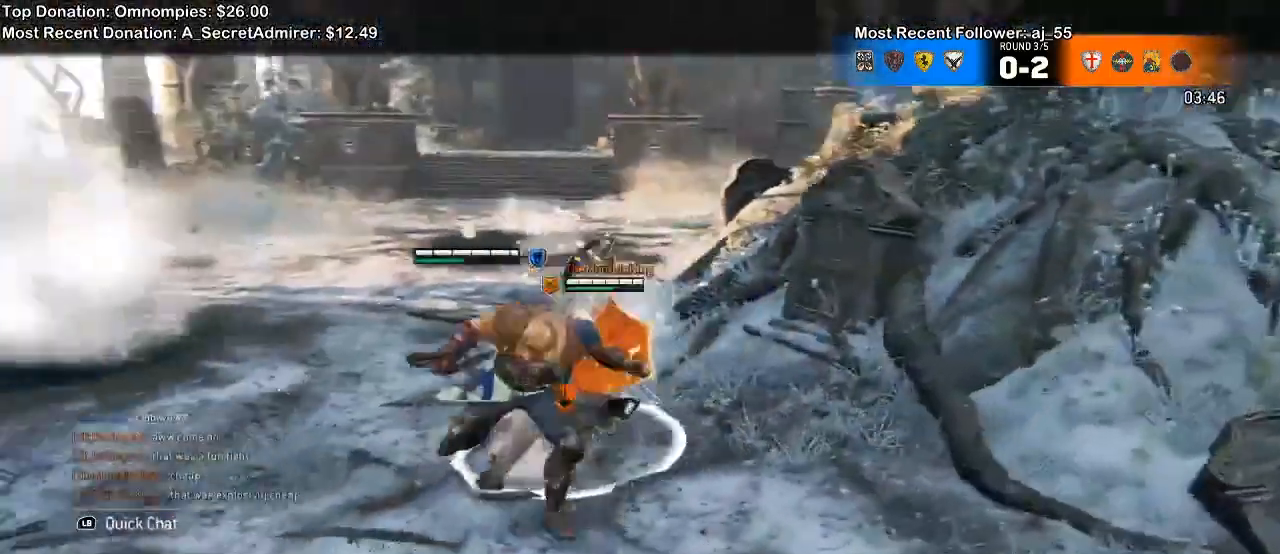
{"buttons": ["L2", "R2"], "left_stick": "up-right", "right_stick": "left", "events": [[433, "A", "down"], [433, "R2", "down"], [500, "A", "up"]]}
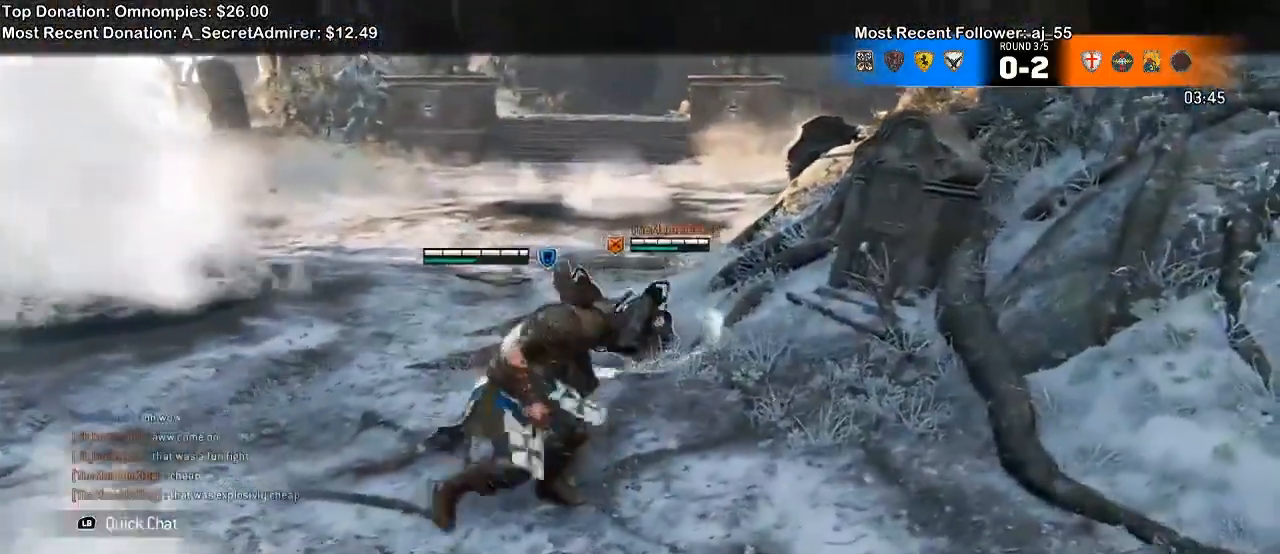
{"buttons": ["L2"], "left_stick": "up-right", "right_stick": "left", "events": [[67, "R2", "up"]]}
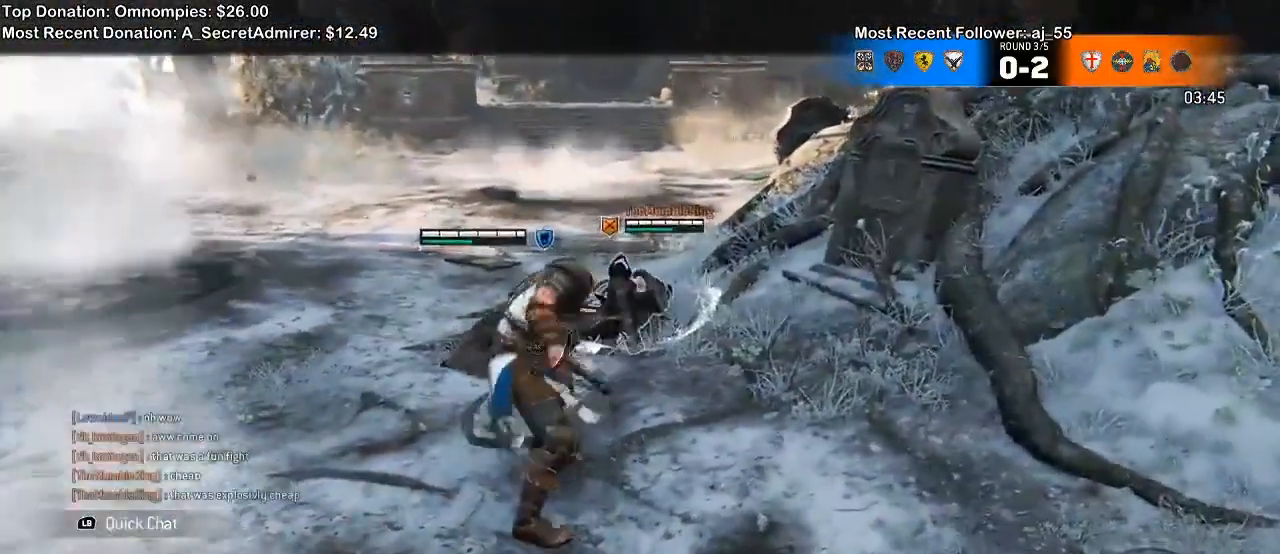
{"buttons": ["L2"], "left_stick": "up-right", "right_stick": "left", "events": []}